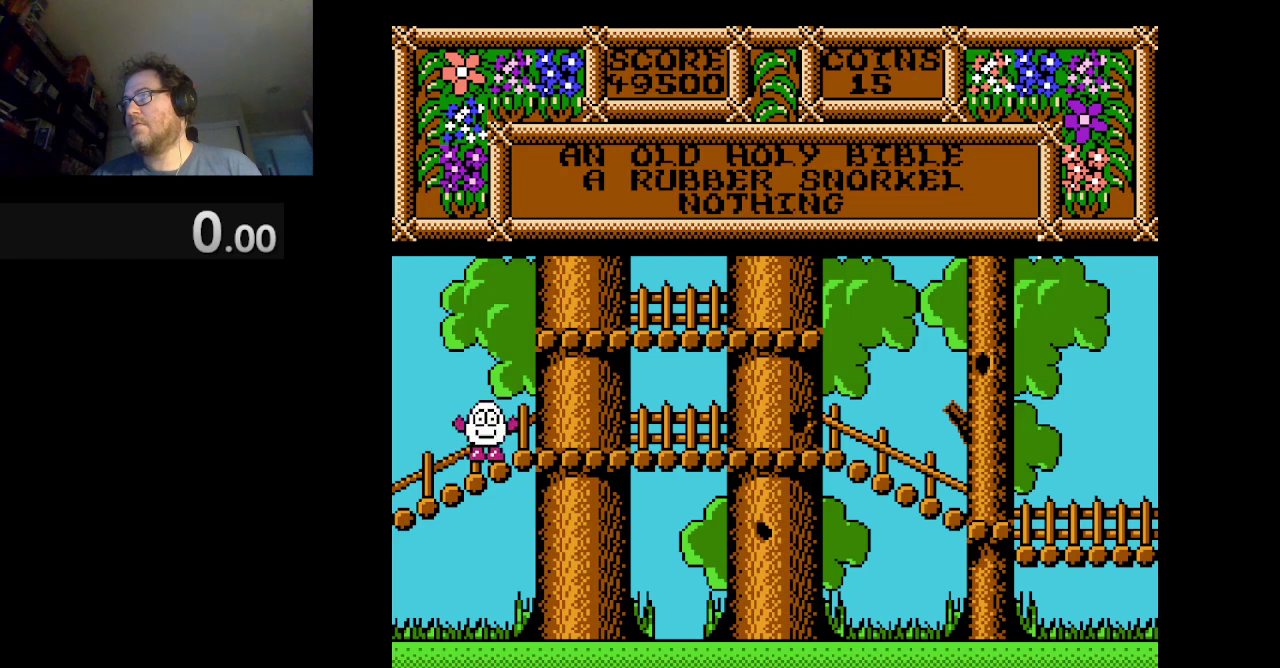
Gameplay with a controller (Nintendo layout); each line is a JSON object with the inputs held at the frame after it. "events" lists button and stick changes between this image and that frame as [ms after this image, input, new state], when the widget could be followed in between. Not read: L3 R1 R3.
{"buttons": ["A", "DPAD_LEFT"], "events": [[41, "A", "down"], [41, "DPAD_LEFT", "down"]]}
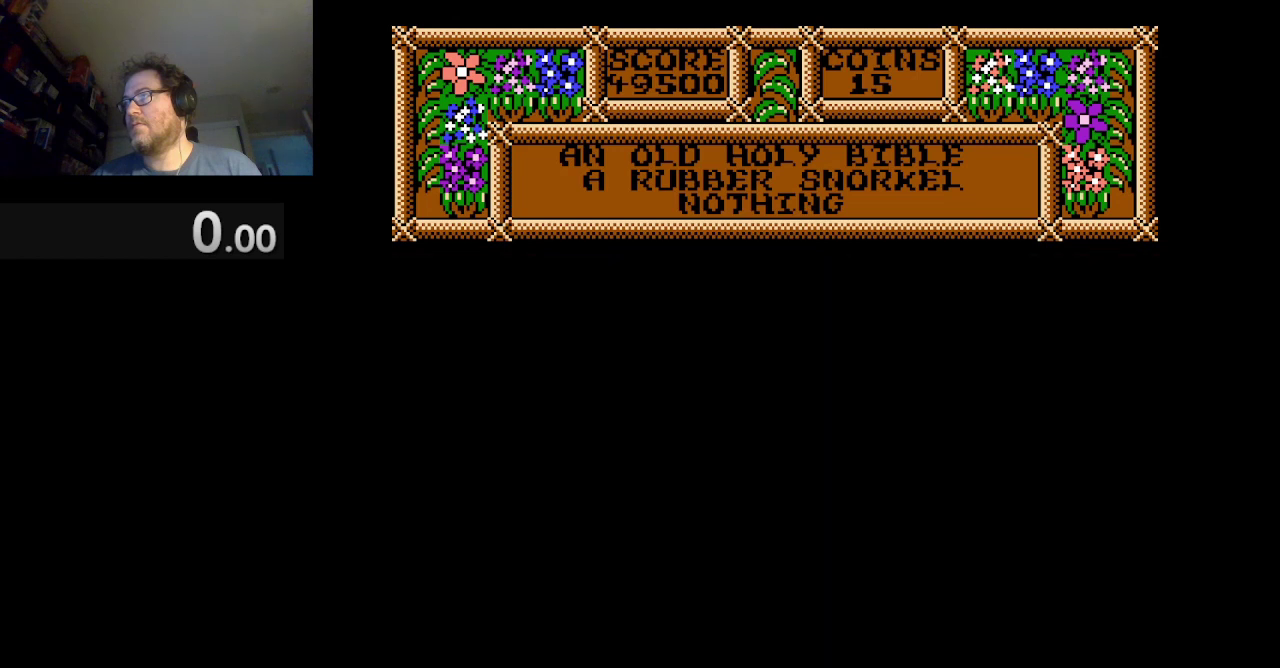
{"buttons": ["A", "DPAD_LEFT"], "events": []}
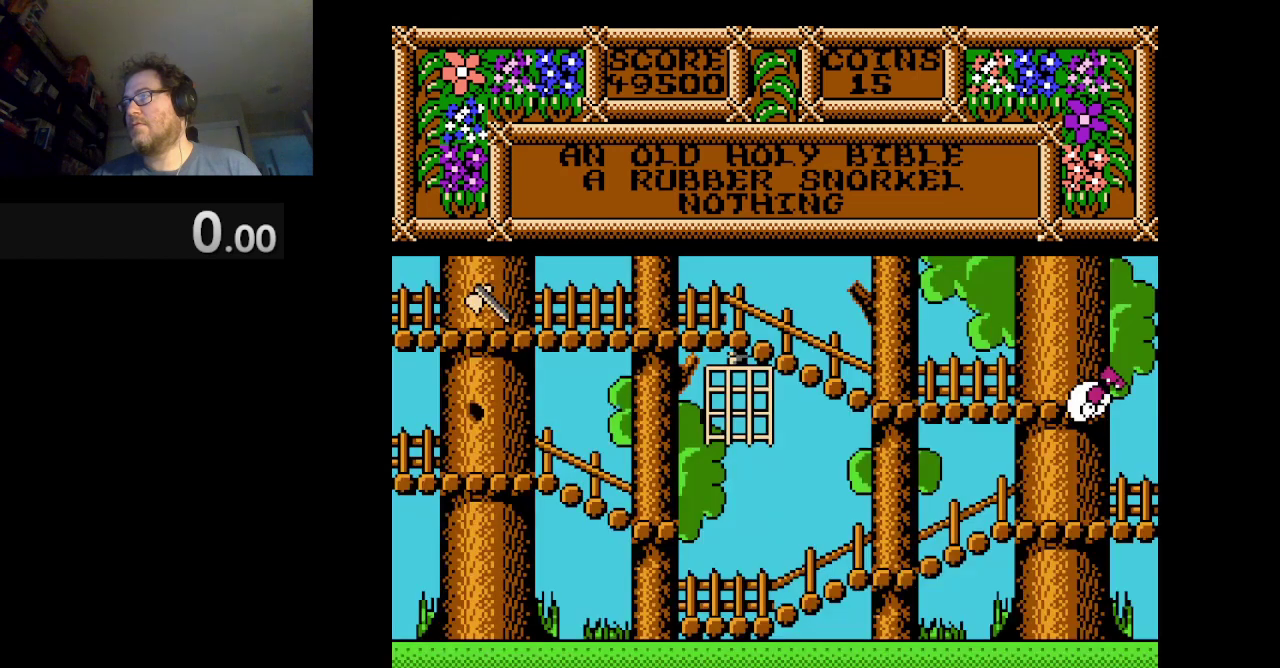
{"buttons": ["DPAD_LEFT"], "events": [[83, "A", "up"]]}
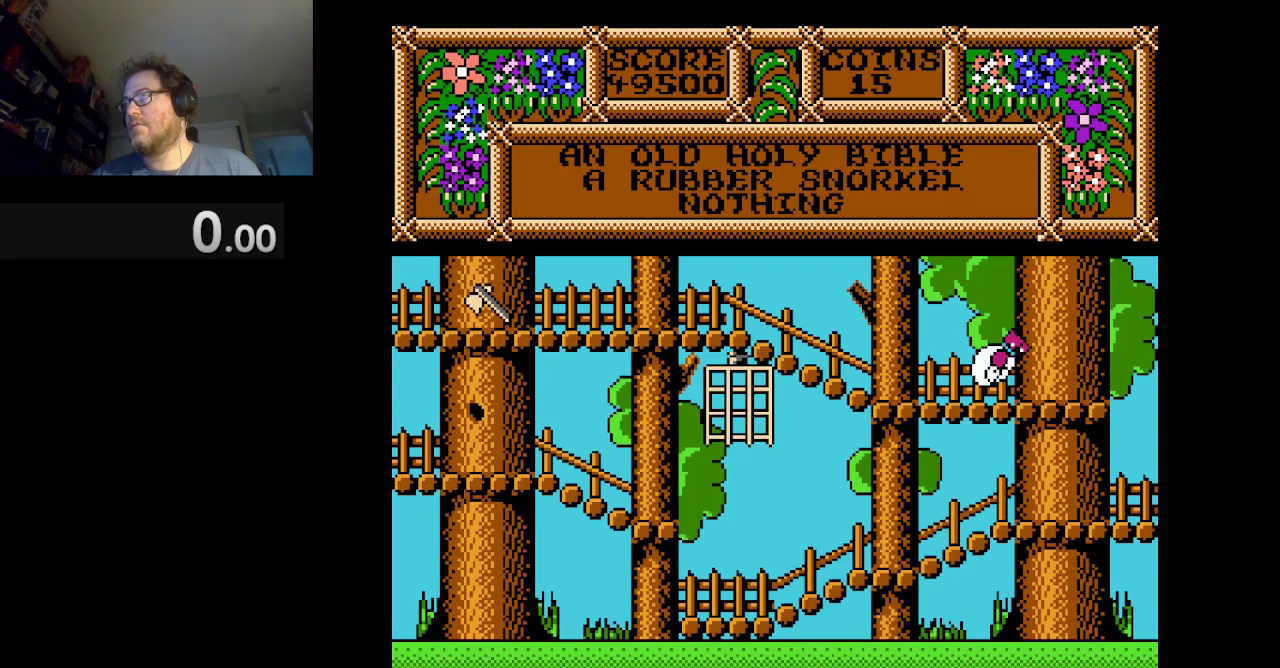
{"buttons": ["DPAD_LEFT"], "events": []}
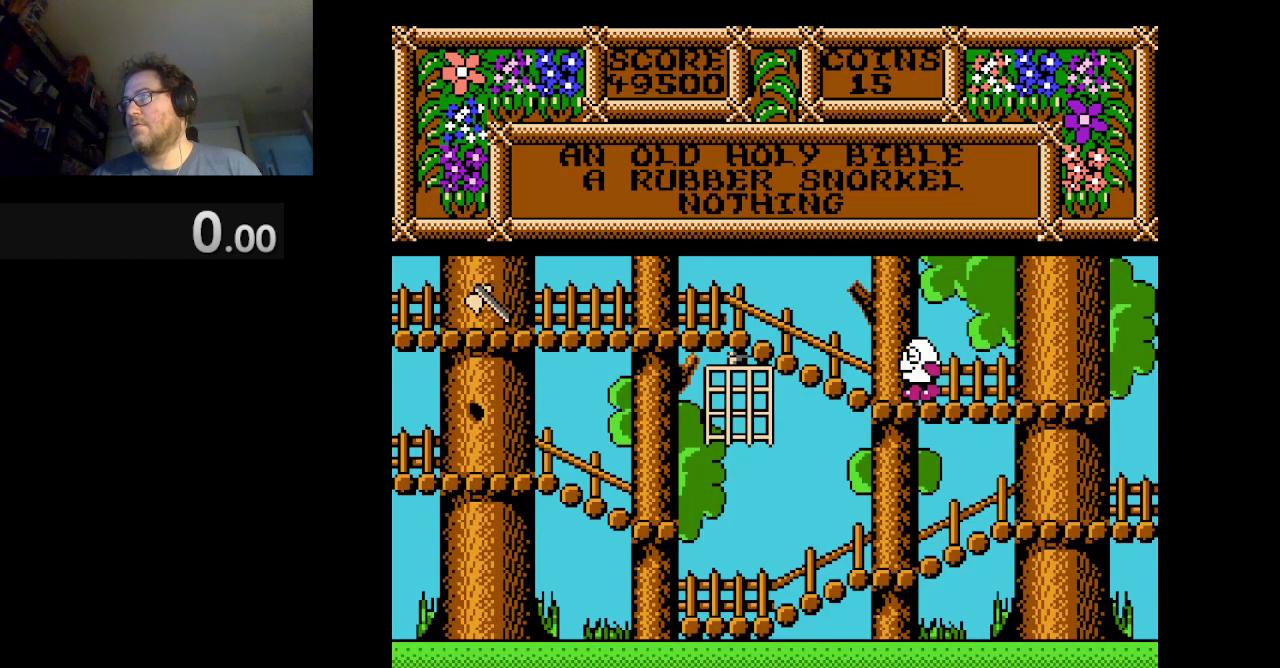
{"buttons": ["DPAD_LEFT"], "events": []}
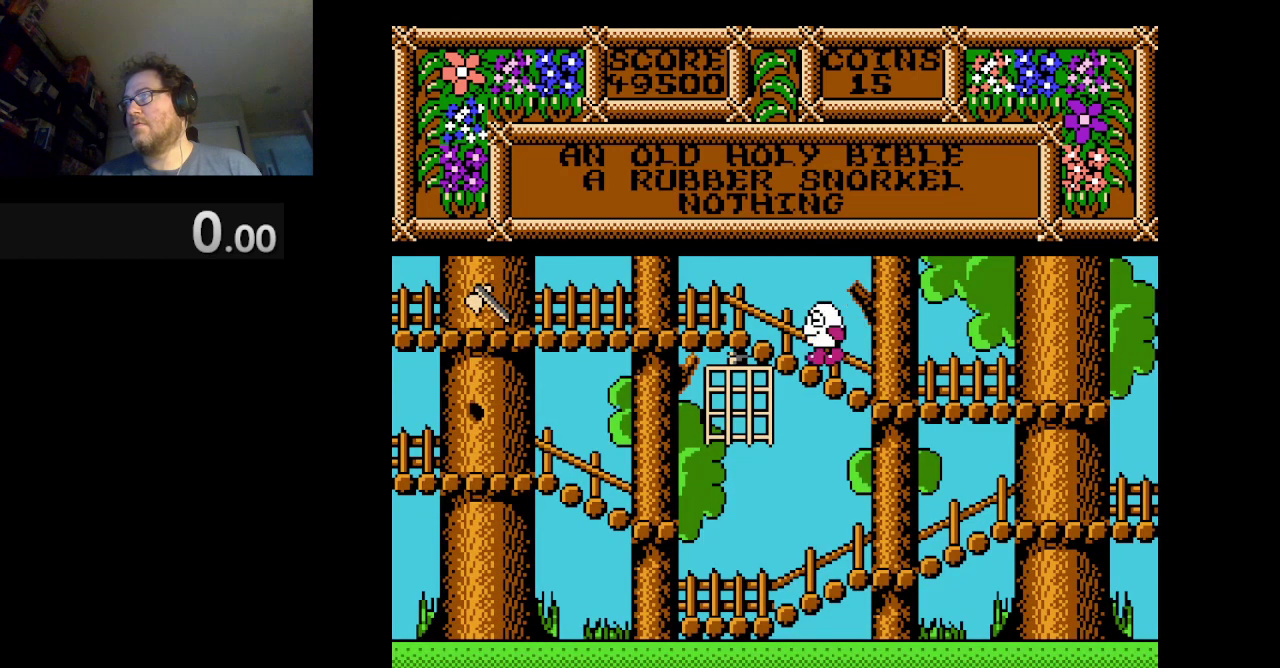
{"buttons": ["DPAD_LEFT"], "events": []}
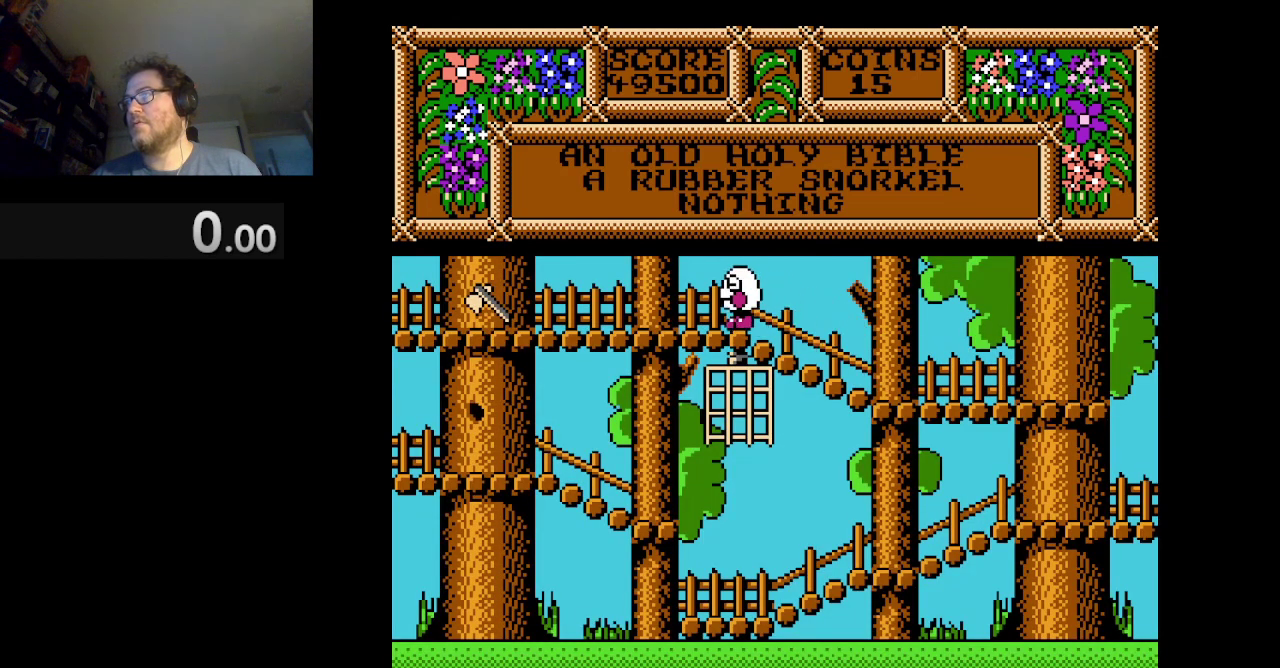
{"buttons": ["DPAD_LEFT"], "events": []}
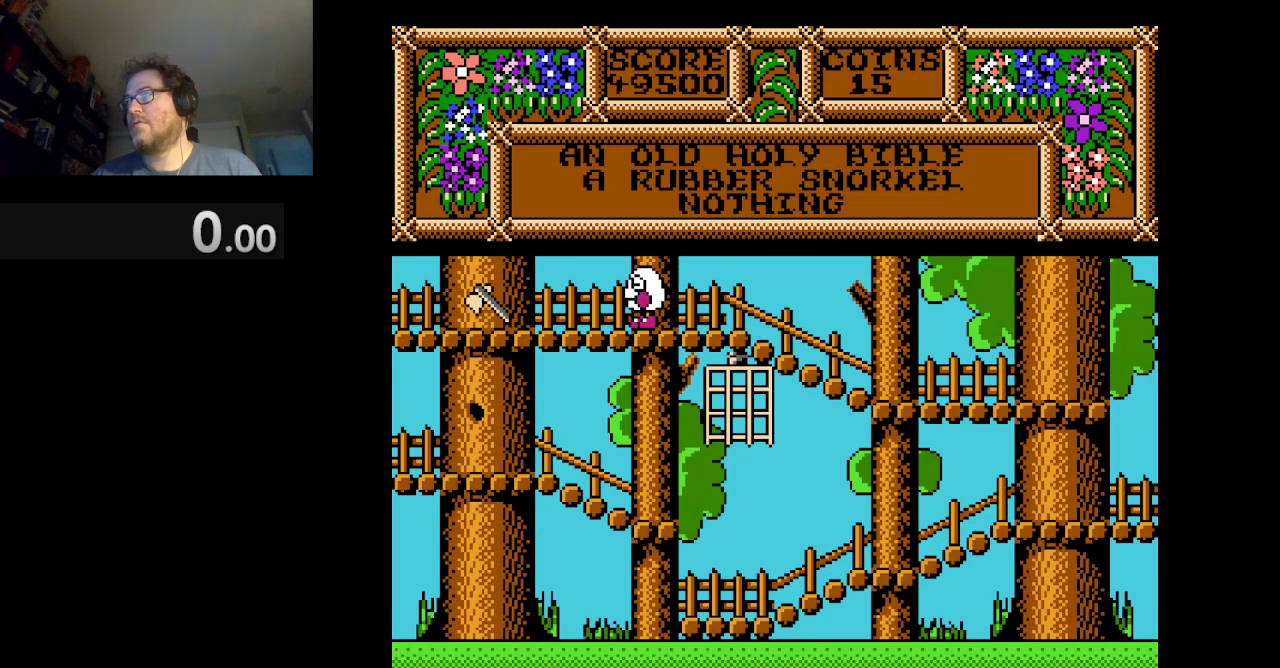
{"buttons": ["DPAD_LEFT"], "events": []}
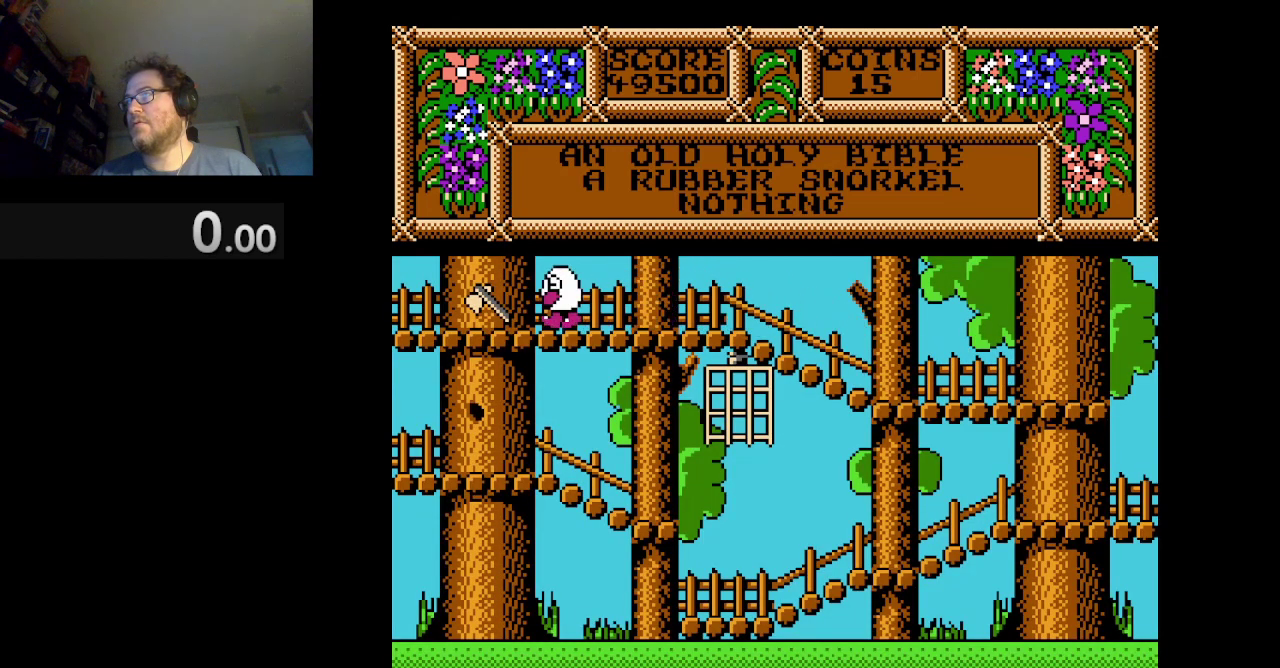
{"buttons": ["B"], "events": [[375, "DPAD_LEFT", "up"], [458, "B", "down"]]}
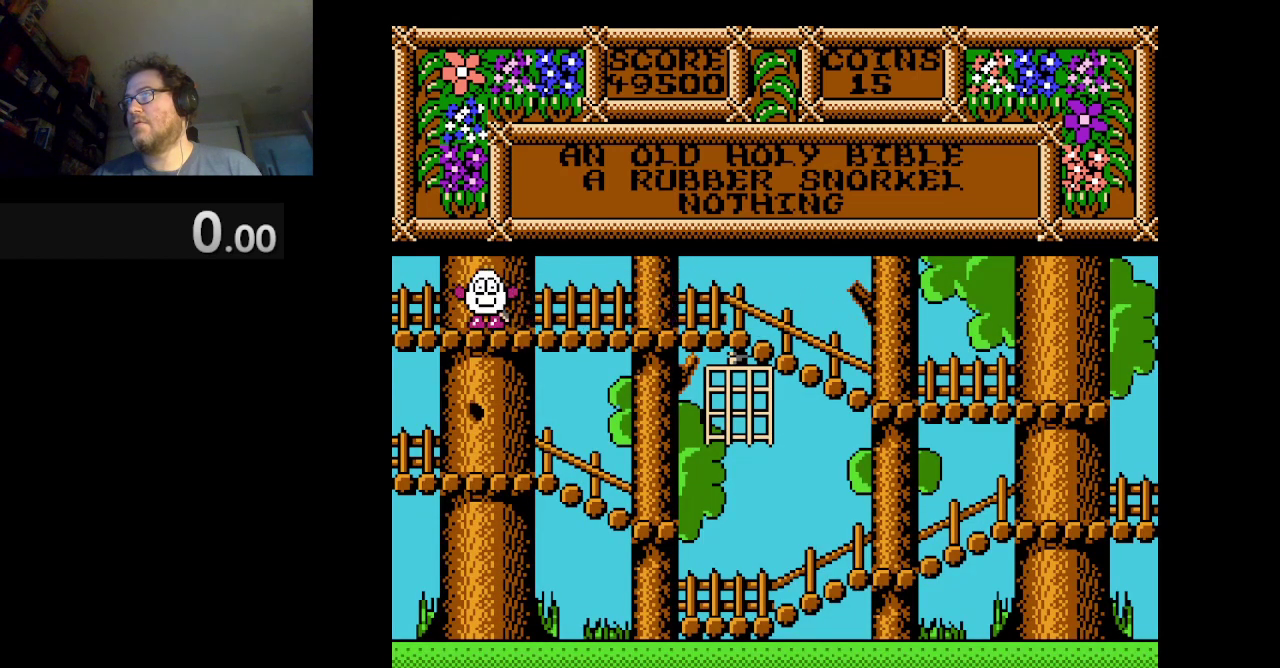
{"buttons": [], "events": [[84, "B", "up"]]}
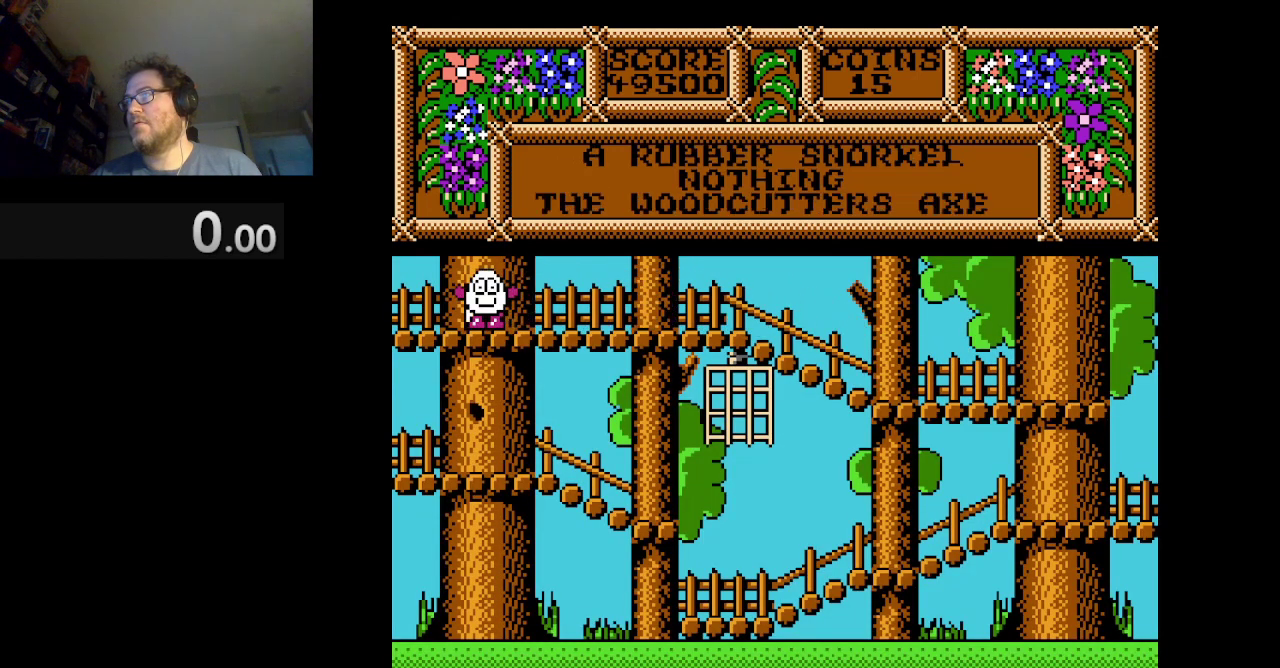
{"buttons": [], "events": [[83, "B", "down"], [208, "B", "up"]]}
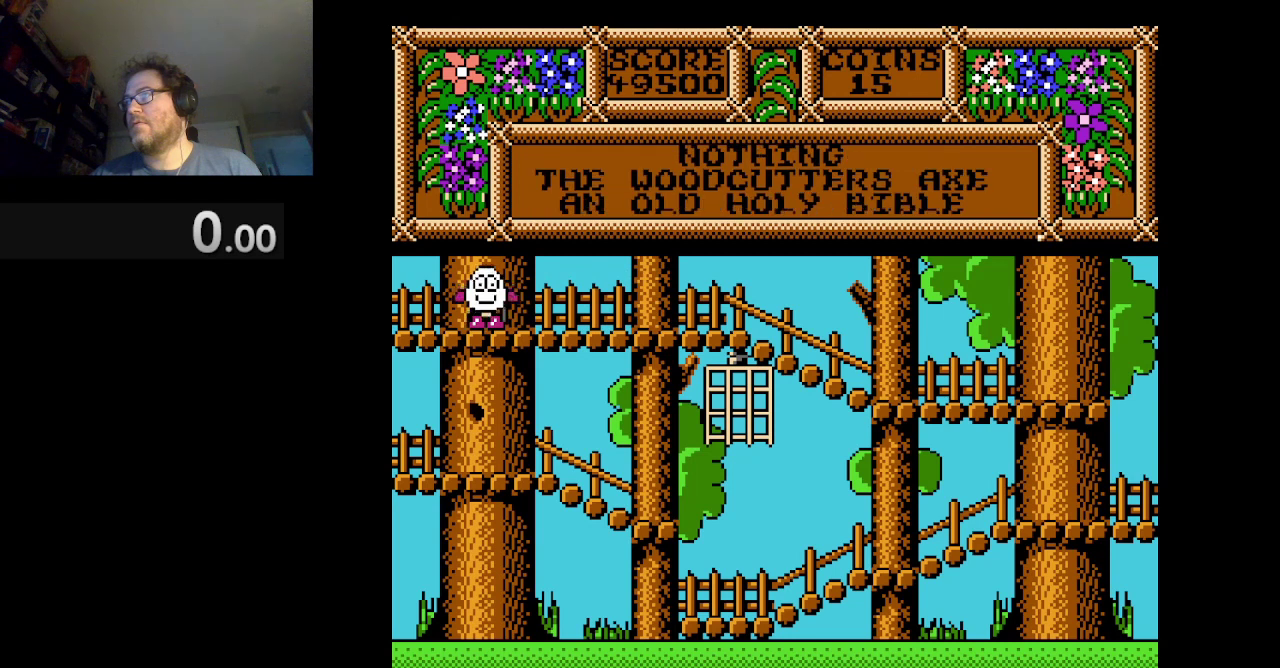
{"buttons": [], "events": [[292, "B", "down"], [376, "B", "up"]]}
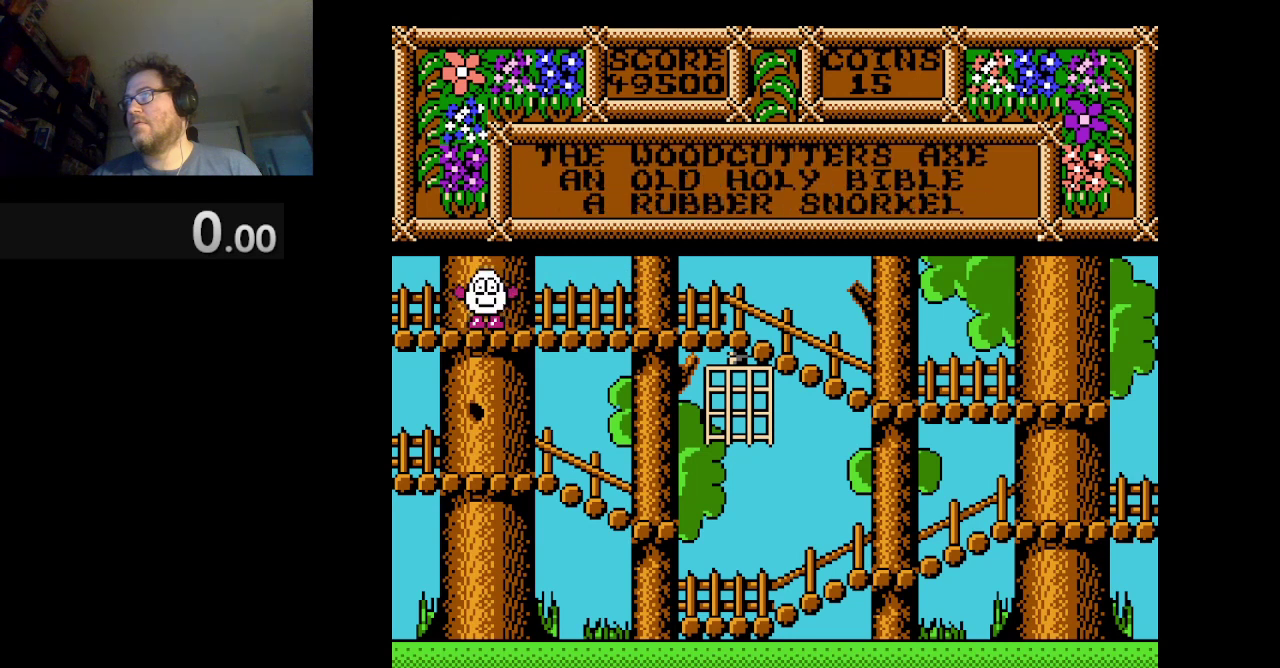
{"buttons": ["DPAD_RIGHT"], "events": [[41, "DPAD_RIGHT", "down"]]}
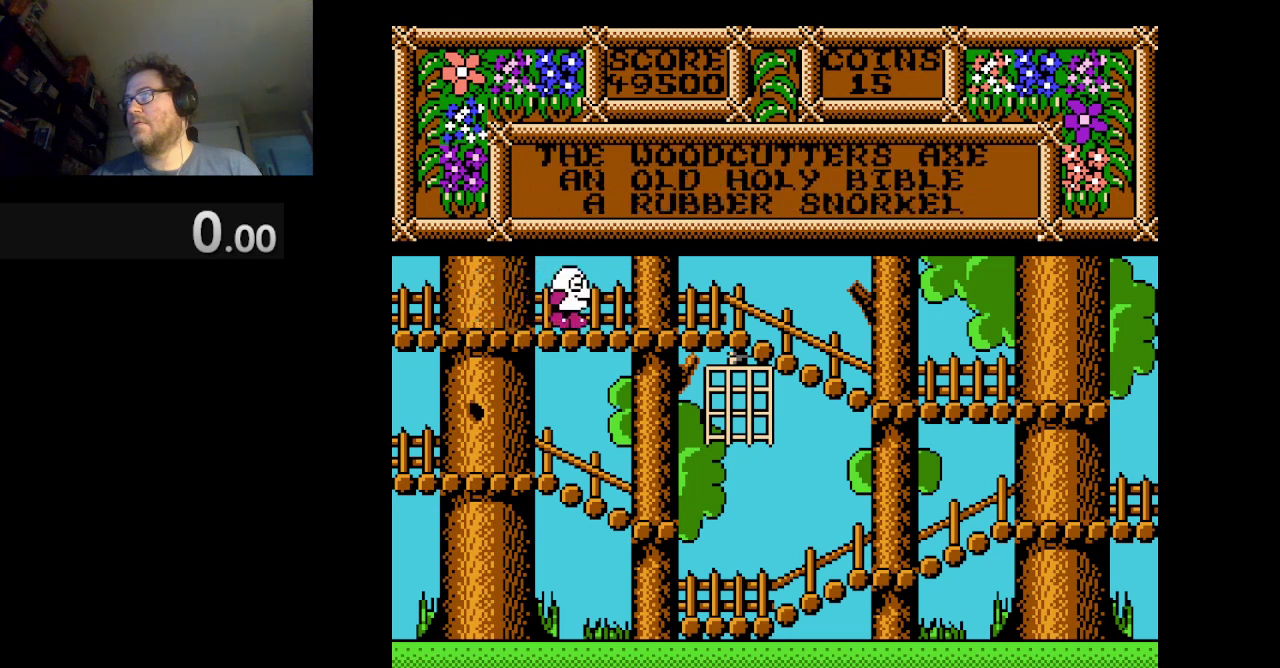
{"buttons": ["DPAD_RIGHT"], "events": []}
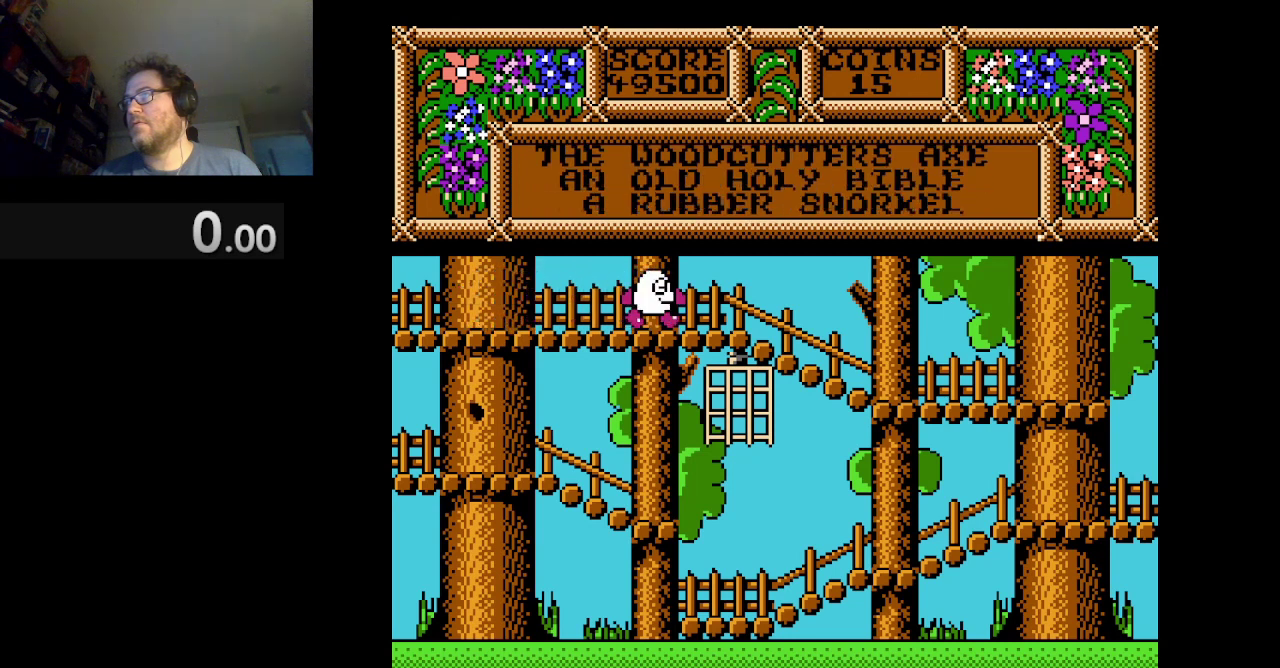
{"buttons": ["DPAD_RIGHT"], "events": []}
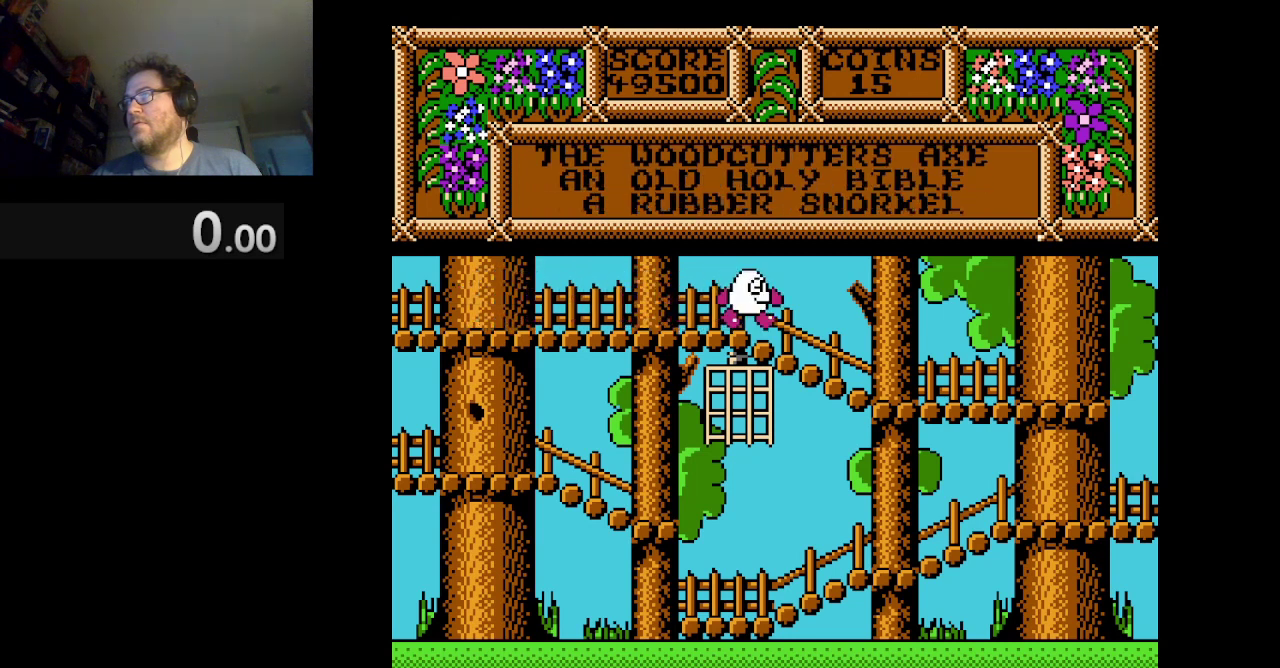
{"buttons": ["DPAD_RIGHT"], "events": []}
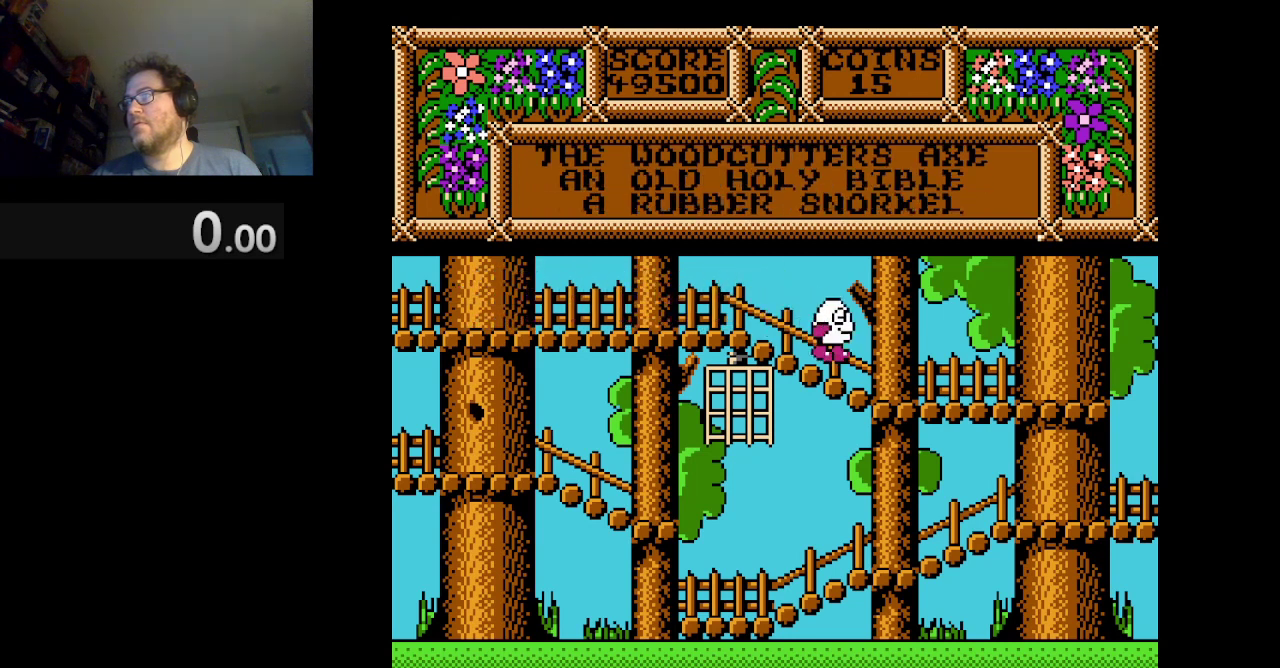
{"buttons": ["DPAD_RIGHT"], "events": []}
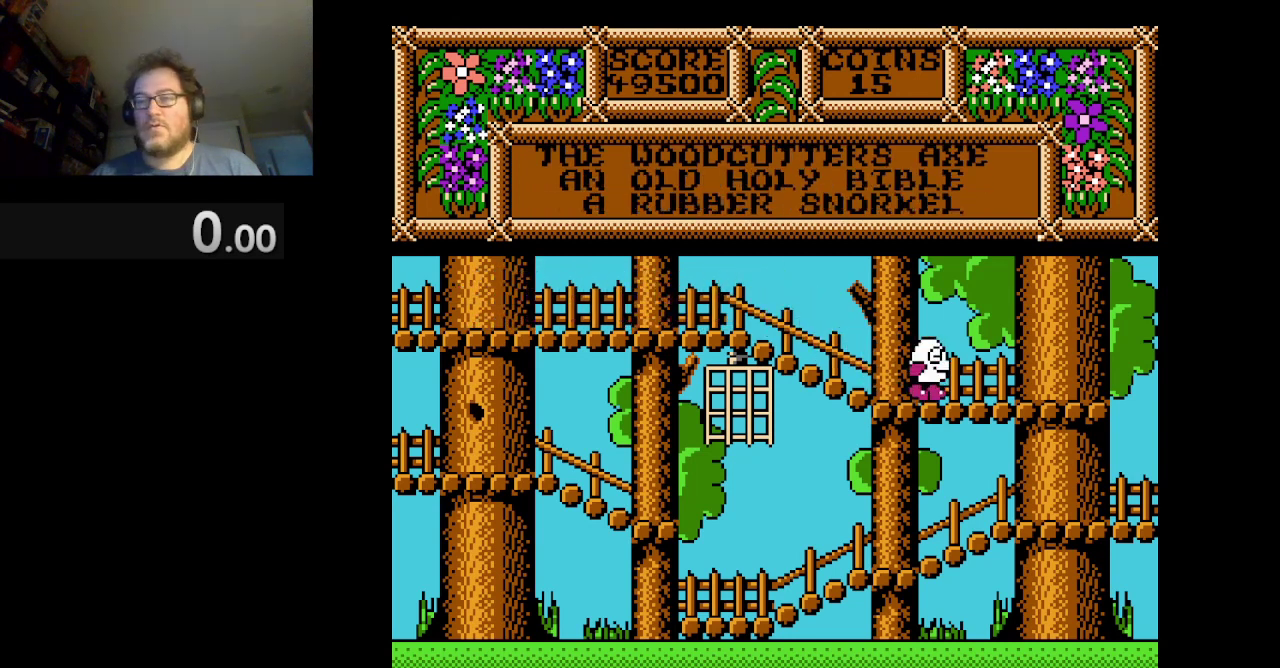
{"buttons": ["DPAD_RIGHT"], "events": []}
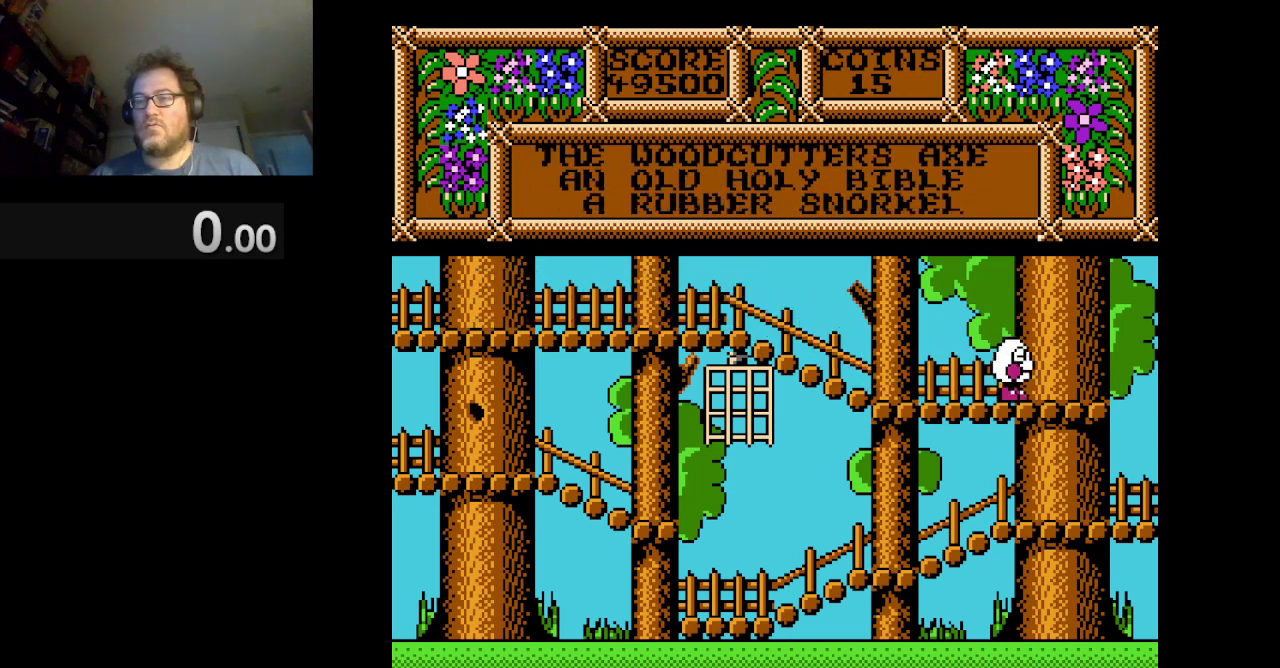
{"buttons": ["DPAD_RIGHT"], "events": []}
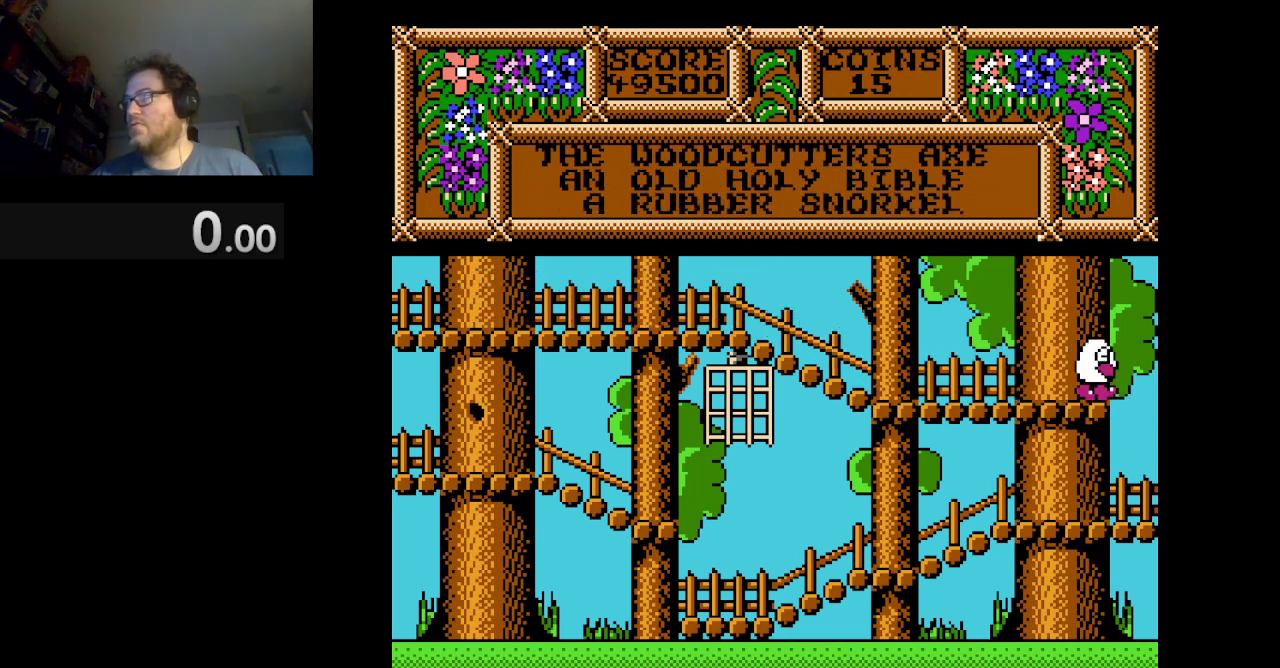
{"buttons": ["DPAD_RIGHT"], "events": []}
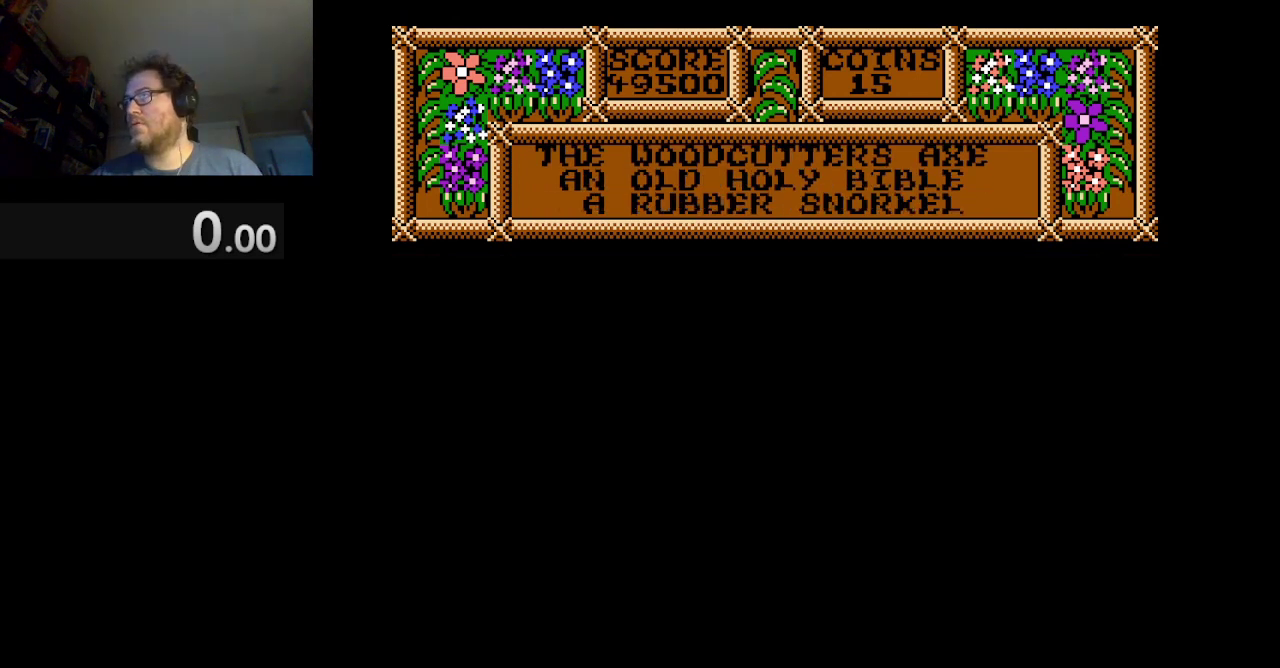
{"buttons": ["DPAD_RIGHT"], "events": []}
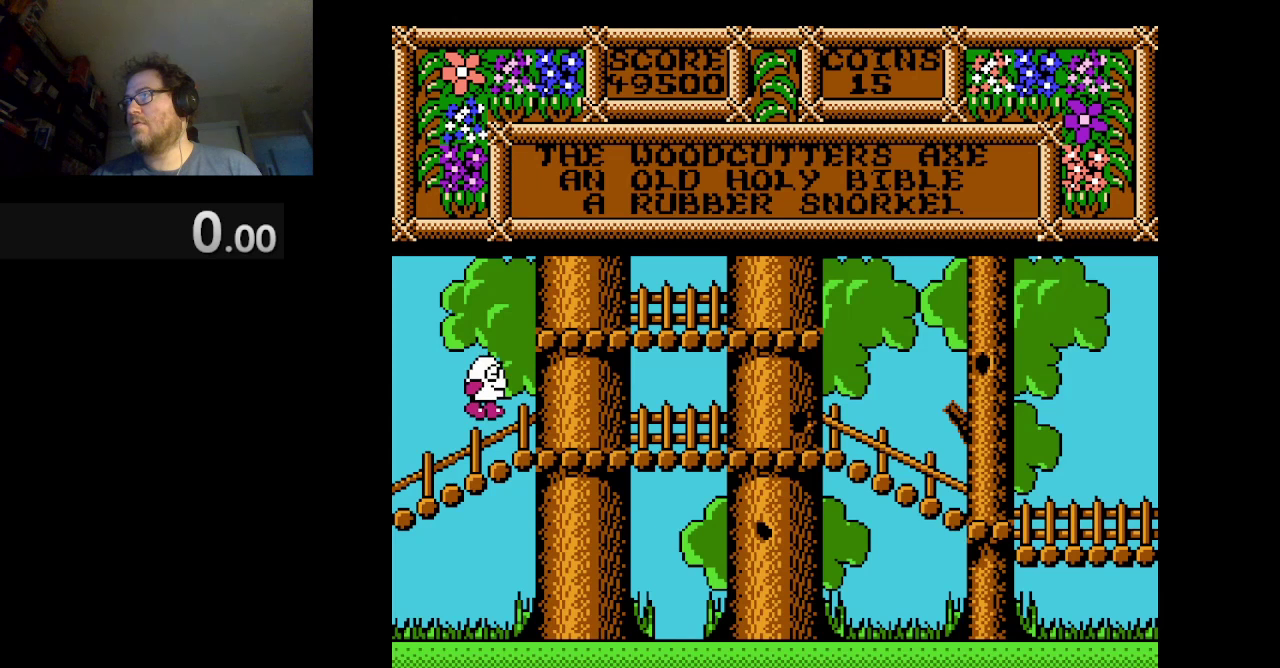
{"buttons": ["DPAD_RIGHT"], "events": []}
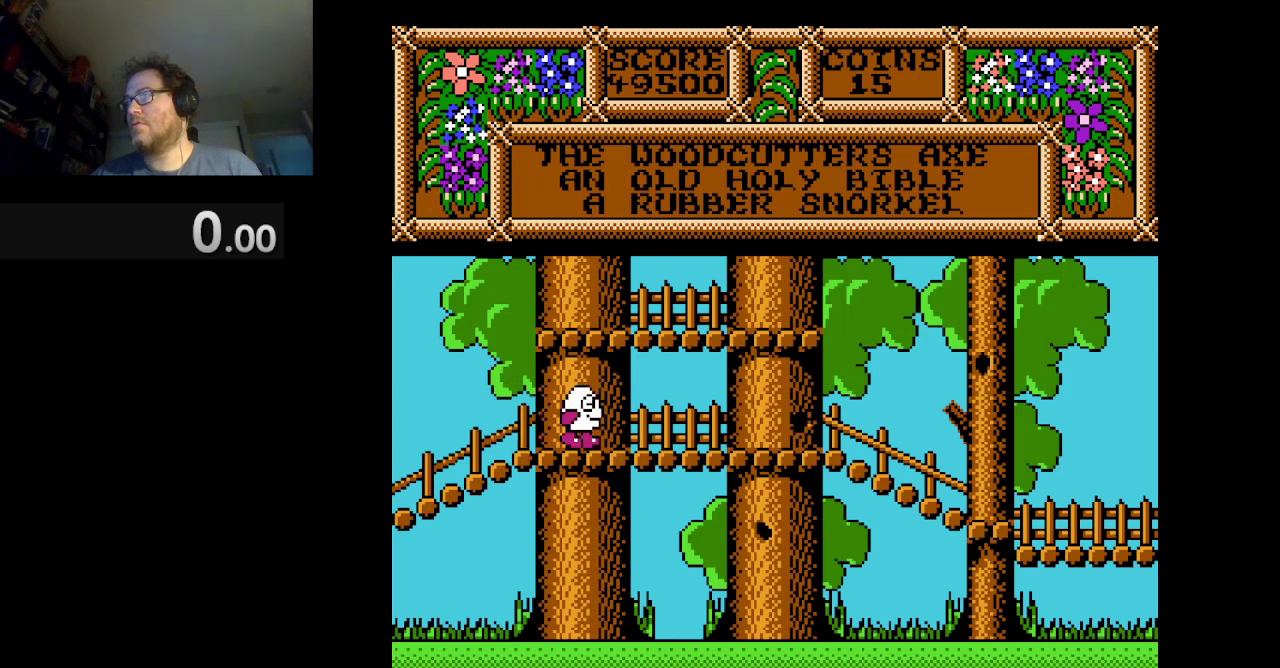
{"buttons": ["A", "DPAD_RIGHT"], "events": [[208, "A", "down"]]}
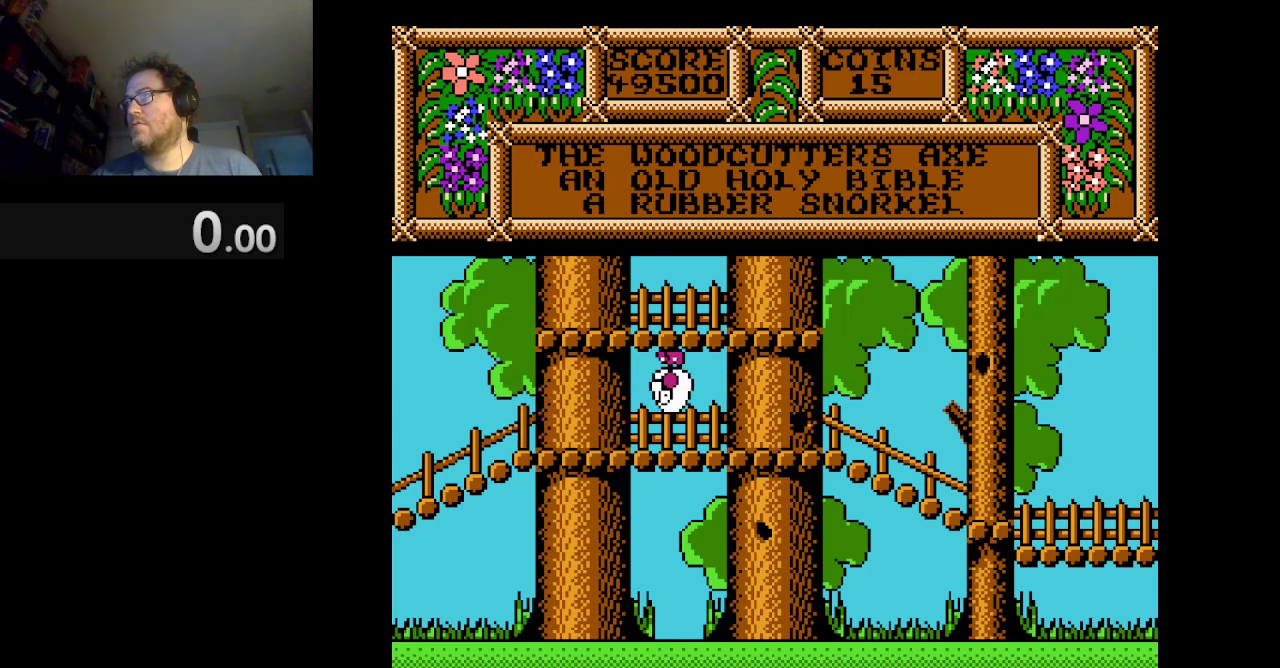
{"buttons": ["DPAD_RIGHT"], "events": [[84, "A", "up"]]}